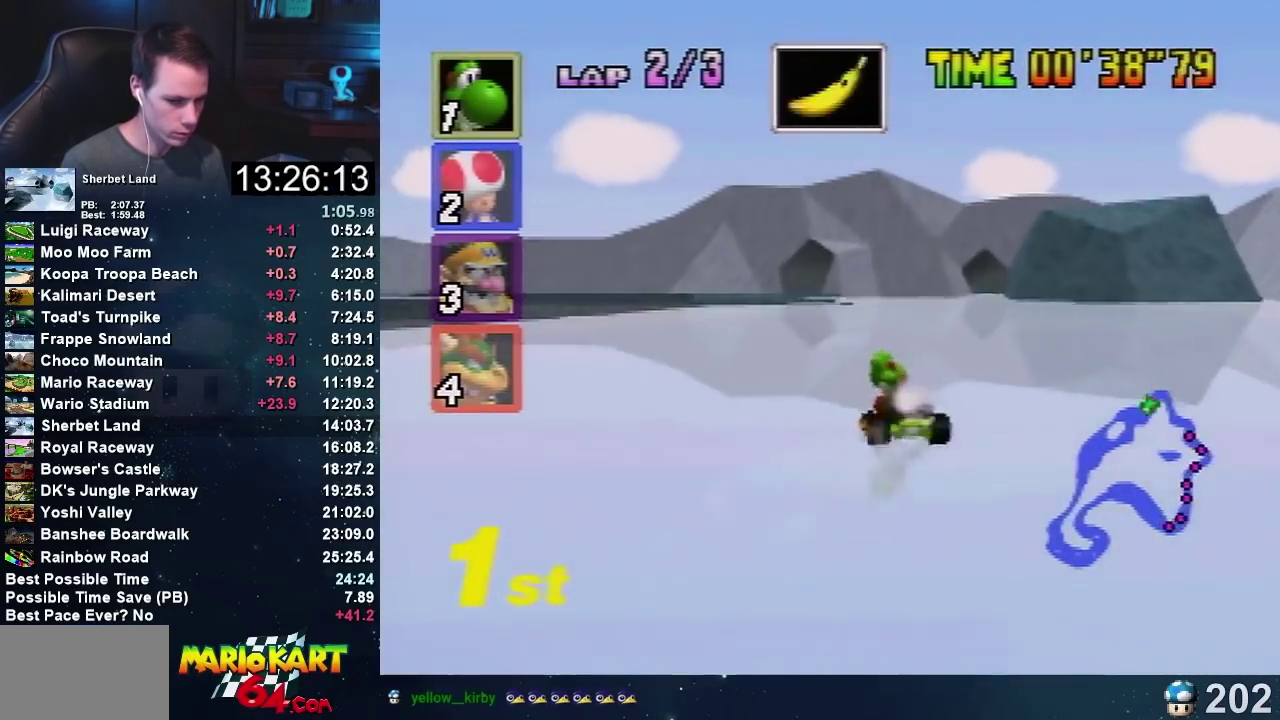
Gameplay with a controller (Nintendo layout); each line is a JSON object with the inputs held at the frame after it. "events" lists button and stick changes between this image and that frame as [ms after this image, input, new state], when the widget could be followed in between. Not read: B L3 R1 R3.
{"buttons": ["A"], "left_stick": "center", "events": [[100, "left_stick", "up-left"], [200, "left_stick", "right"], [367, "left_stick", "center"]]}
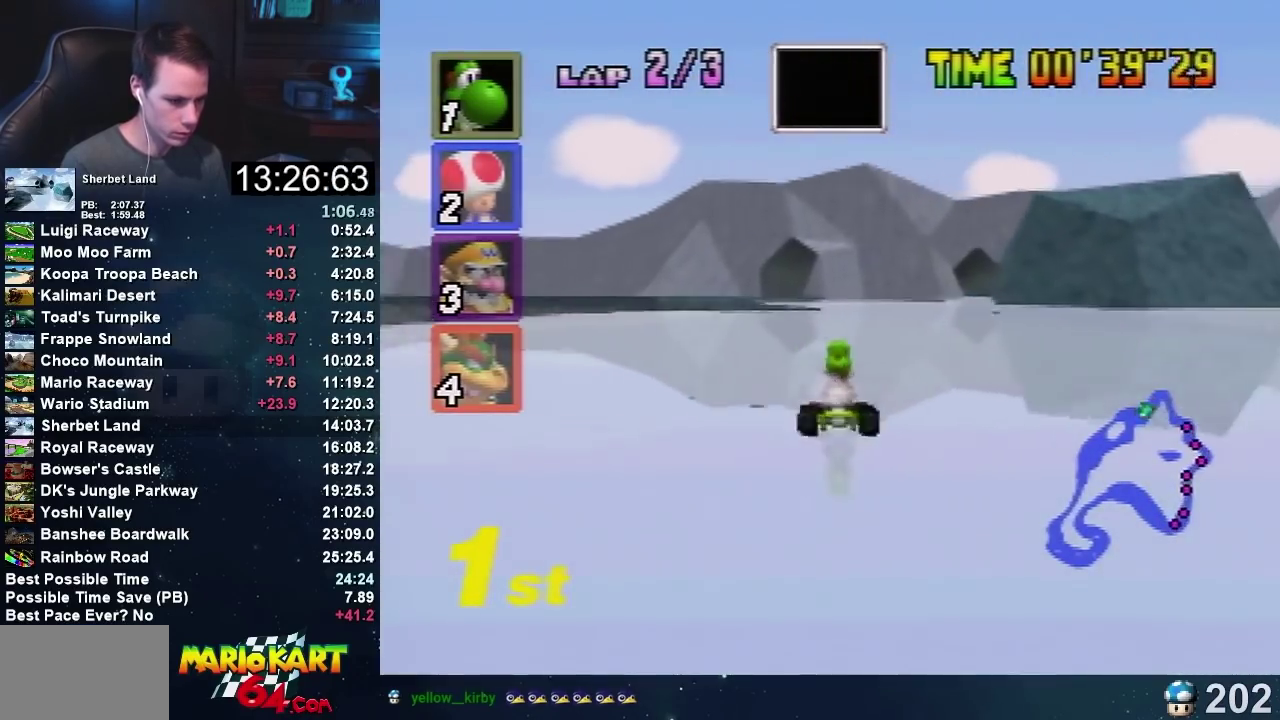
{"buttons": ["A"], "left_stick": "center", "events": []}
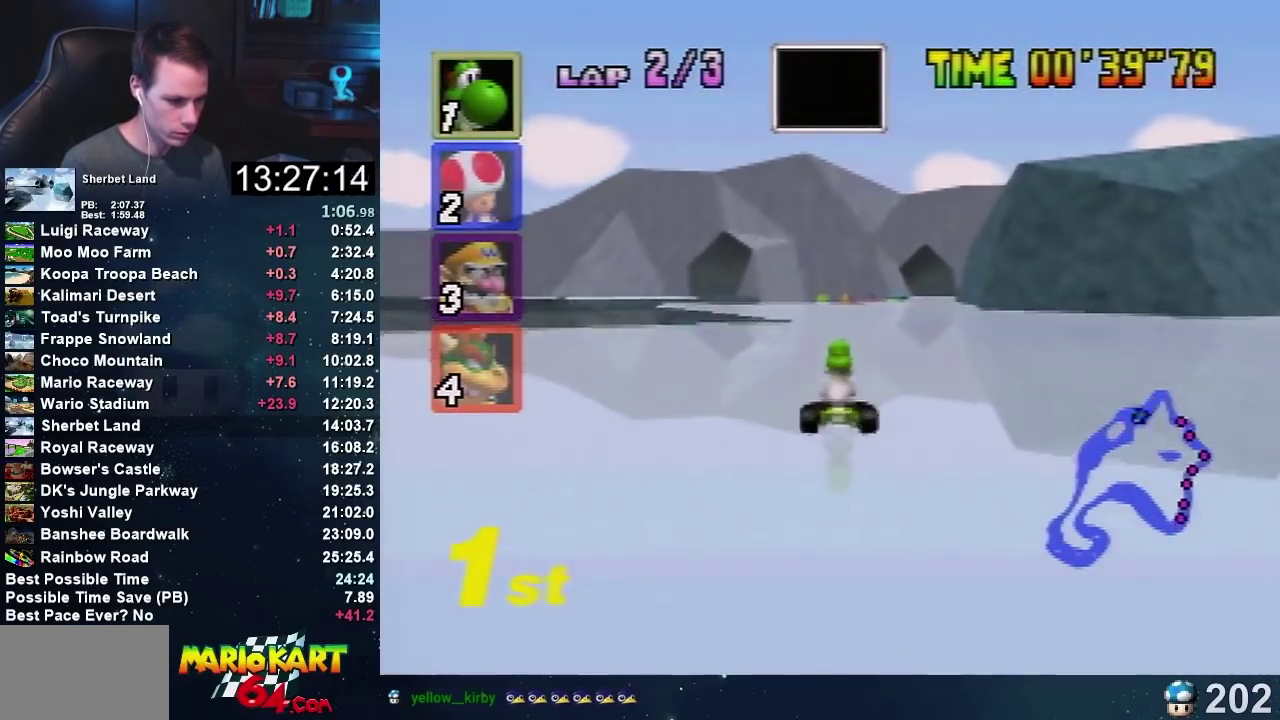
{"buttons": ["A"], "left_stick": "left", "events": [[33, "left_stick", "right"], [300, "left_stick", "center"], [367, "left_stick", "left"]]}
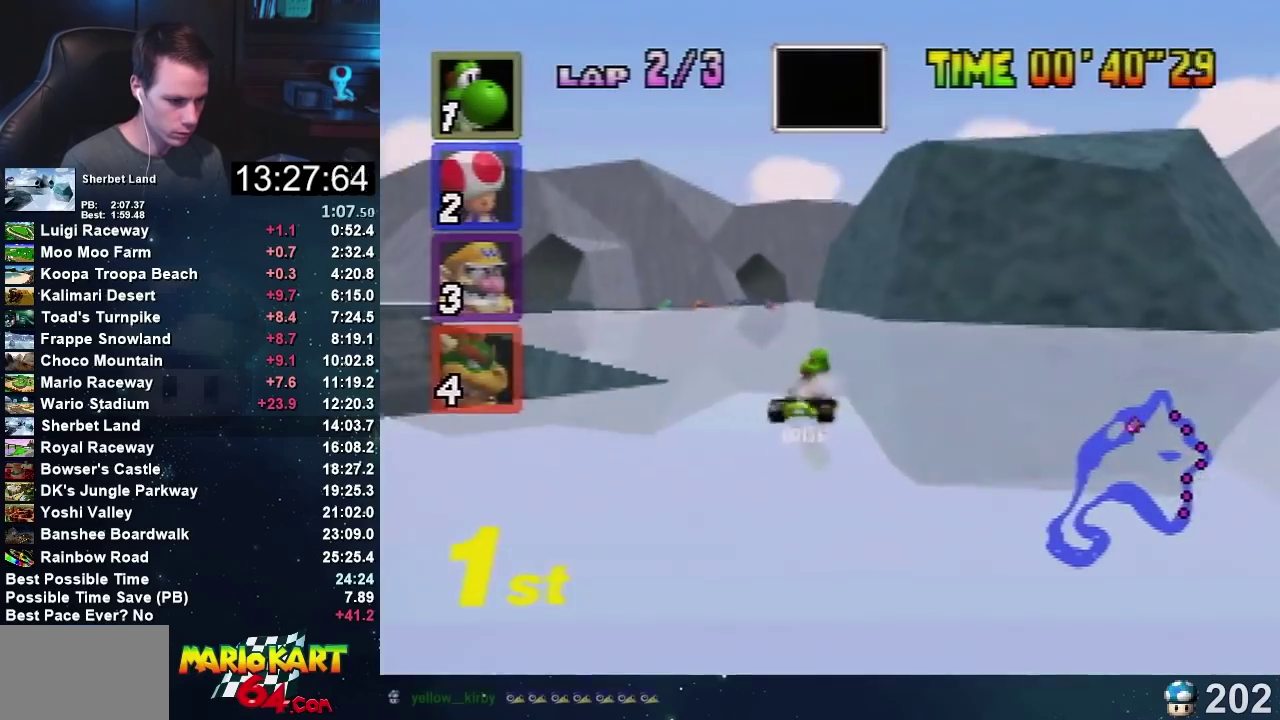
{"buttons": ["A"], "left_stick": "left", "events": [[233, "left_stick", "up-left"], [367, "left_stick", "left"]]}
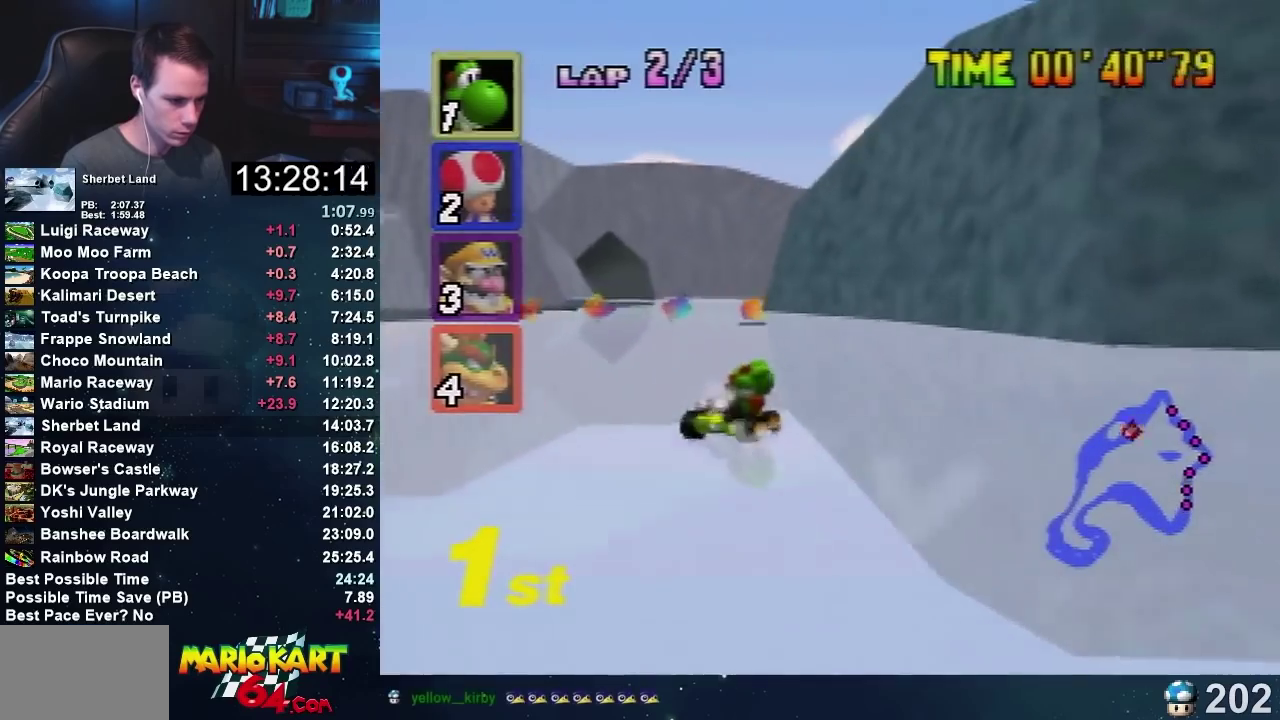
{"buttons": ["A"], "left_stick": "left", "events": [[167, "left_stick", "up-right"], [267, "left_stick", "left"]]}
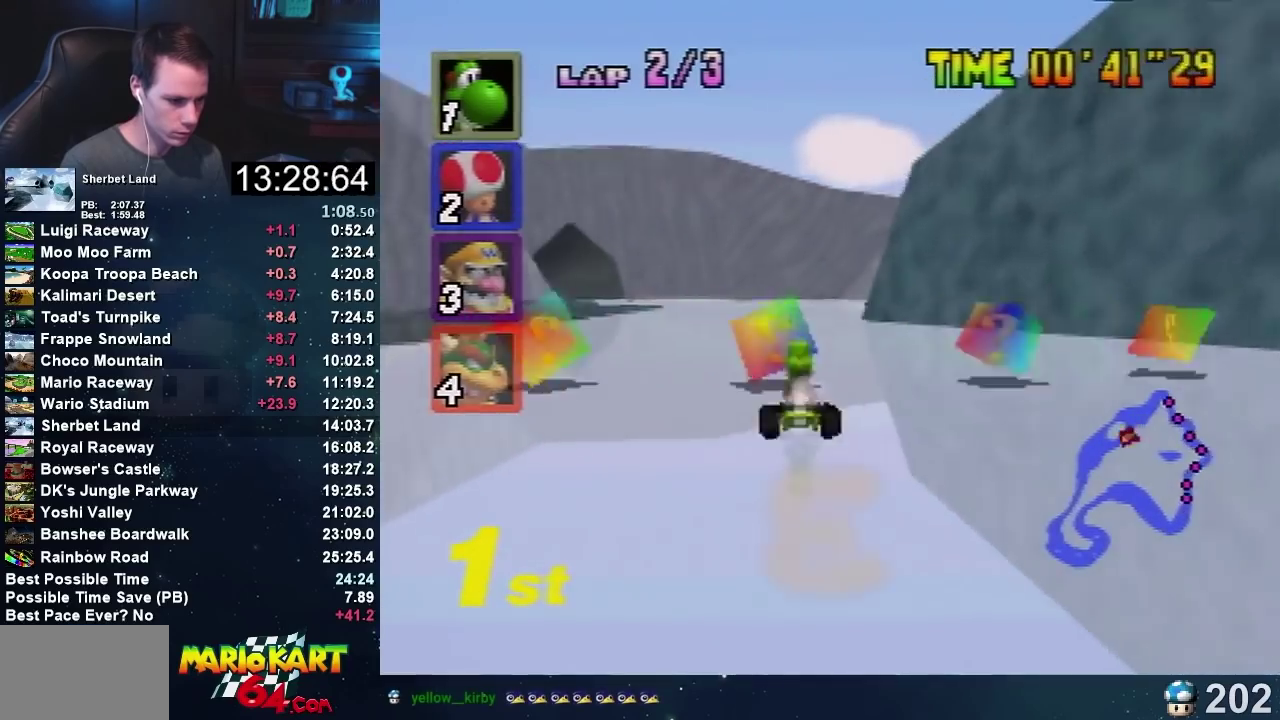
{"buttons": ["A"], "left_stick": "left", "events": [[33, "left_stick", "up-right"], [100, "left_stick", "center"], [400, "left_stick", "left"]]}
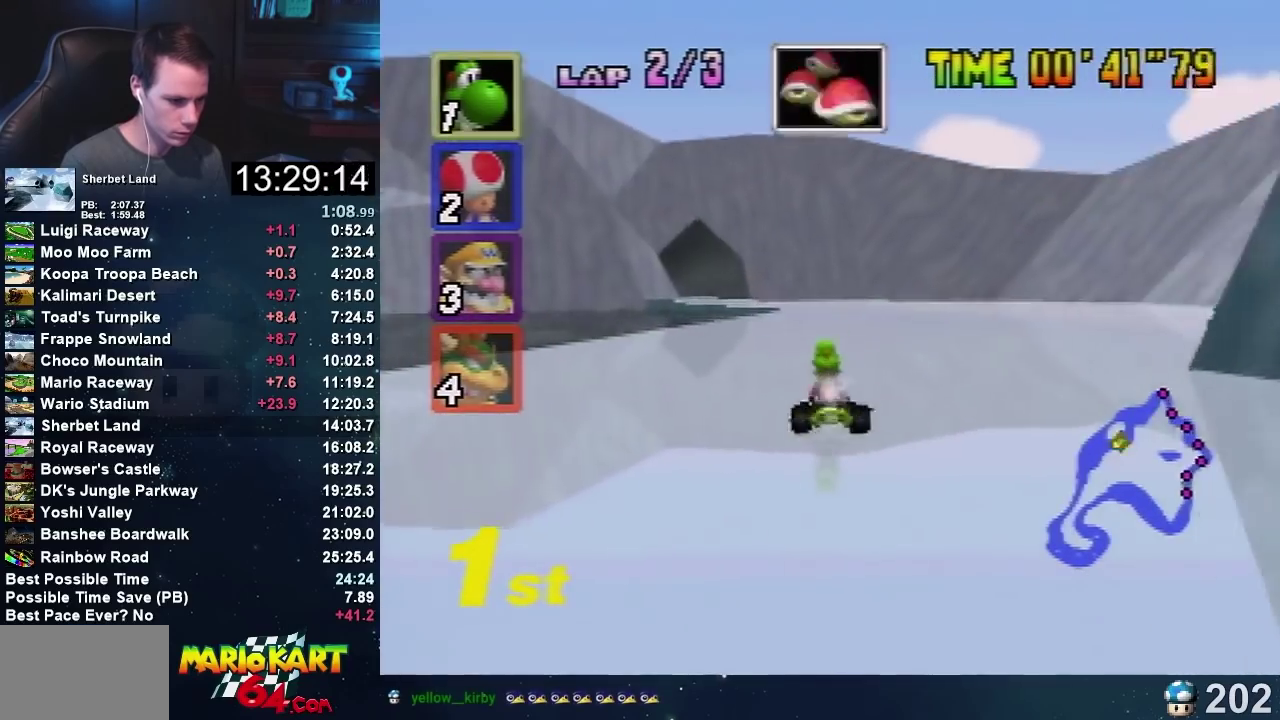
{"buttons": ["A"], "left_stick": "right", "events": [[100, "left_stick", "center"], [167, "left_stick", "right"]]}
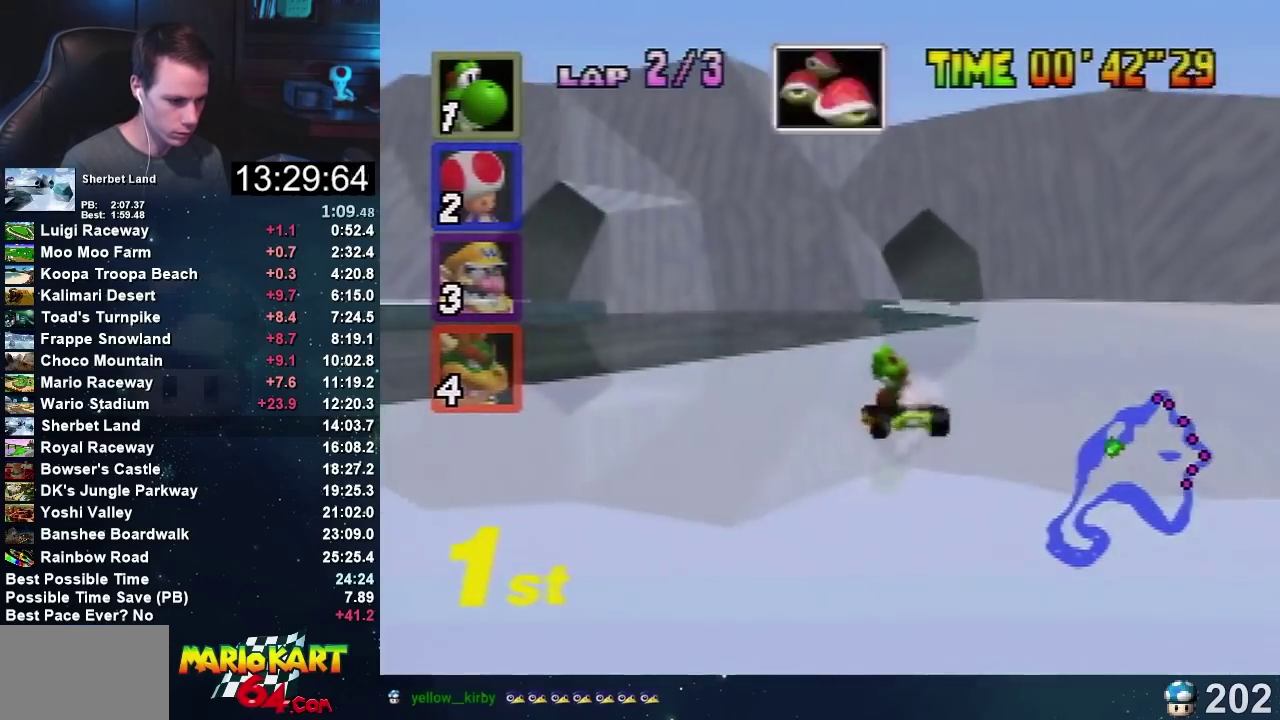
{"buttons": ["A"], "left_stick": "right", "events": [[100, "left_stick", "up-left"], [200, "left_stick", "right"], [333, "left_stick", "up-left"], [433, "left_stick", "right"]]}
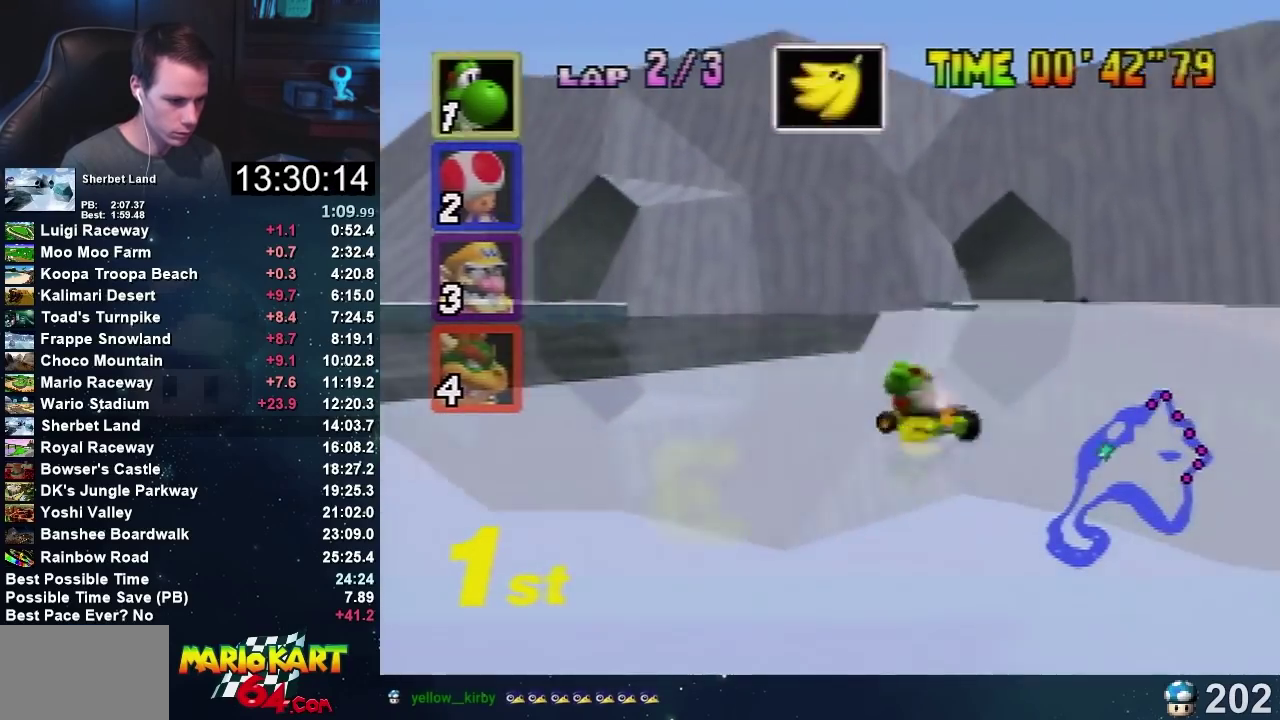
{"buttons": ["A"], "left_stick": "center", "events": [[200, "left_stick", "up-left"], [267, "left_stick", "center"]]}
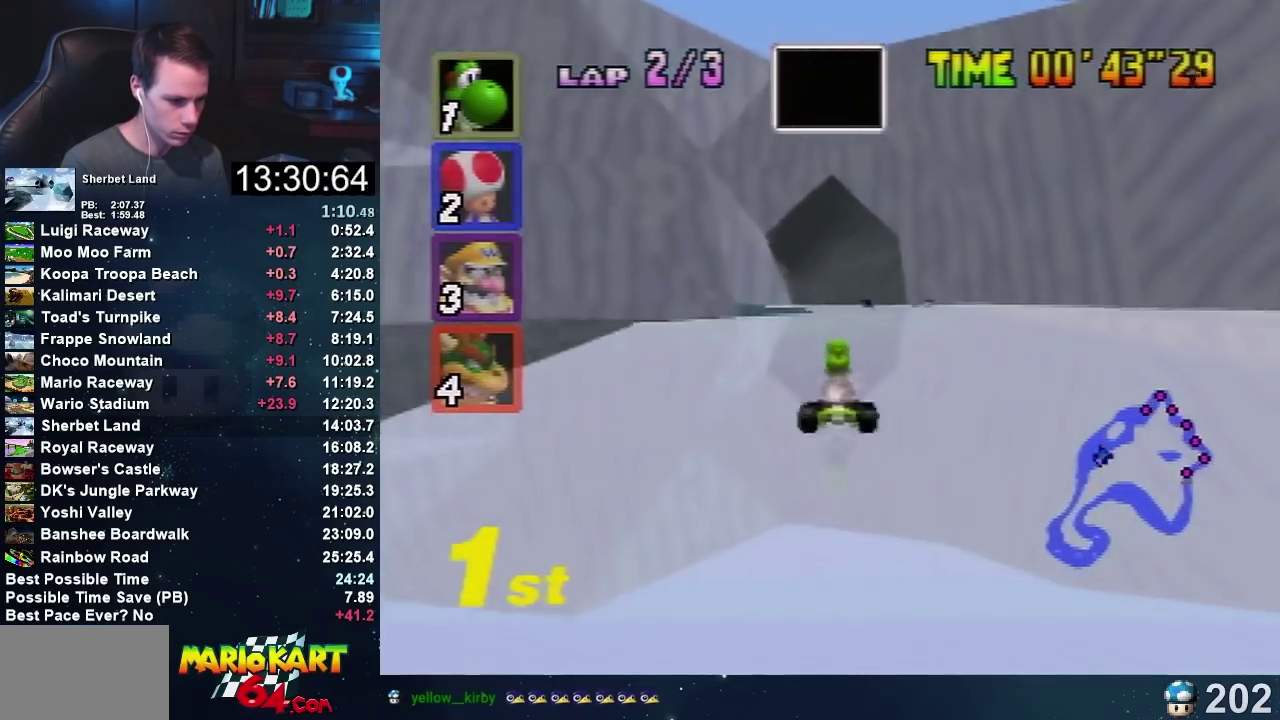
{"buttons": ["A"], "left_stick": "right", "events": [[66, "left_stick", "left"], [267, "left_stick", "right"]]}